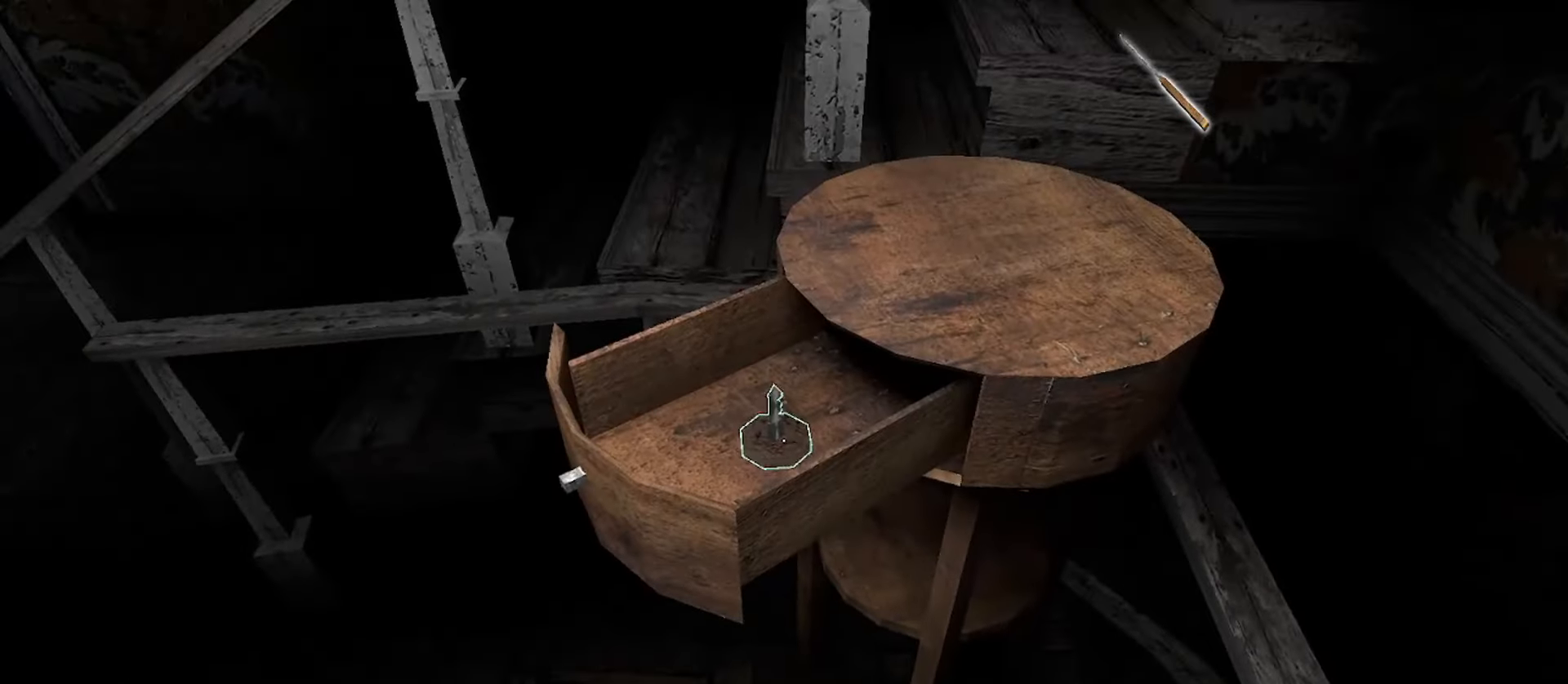
Gameplay with keyboard and mouse; each line is a JSON object with the keys and mouse buttons held at the frame after it. "events" lists presses ("down") and releases ("up") of "1", "2", "3", "4", "5", "a", "alt", "b", "c", "ctrl", "d", "e", "f", "g", "q", "r", "s", "shift", "space", "t", "tab", "v", "w", "x", "z", "mouse_left", "mouse_wheel", "mouse_right", "mouse_mb4" and "mouse_mb5" between this image and that frame as [ms after this image, input, new state], when the widget could be followed in between. "mouse_left", "mouse_wheel", "mouse_right", "mouse_mb4", "mouse_mb5" = the "left", "wheel", "right", "mb4", "mb5" buttons of the "mouse" list. No other keys are recorded. "wheel" means that the mouse wheel is clicked or scrolled. Mouse movement is not recorded.
{"keys": [], "mouse": [], "events": [[83, "e", "up"], [100, "w", "down"], [350, "w", "up"]]}
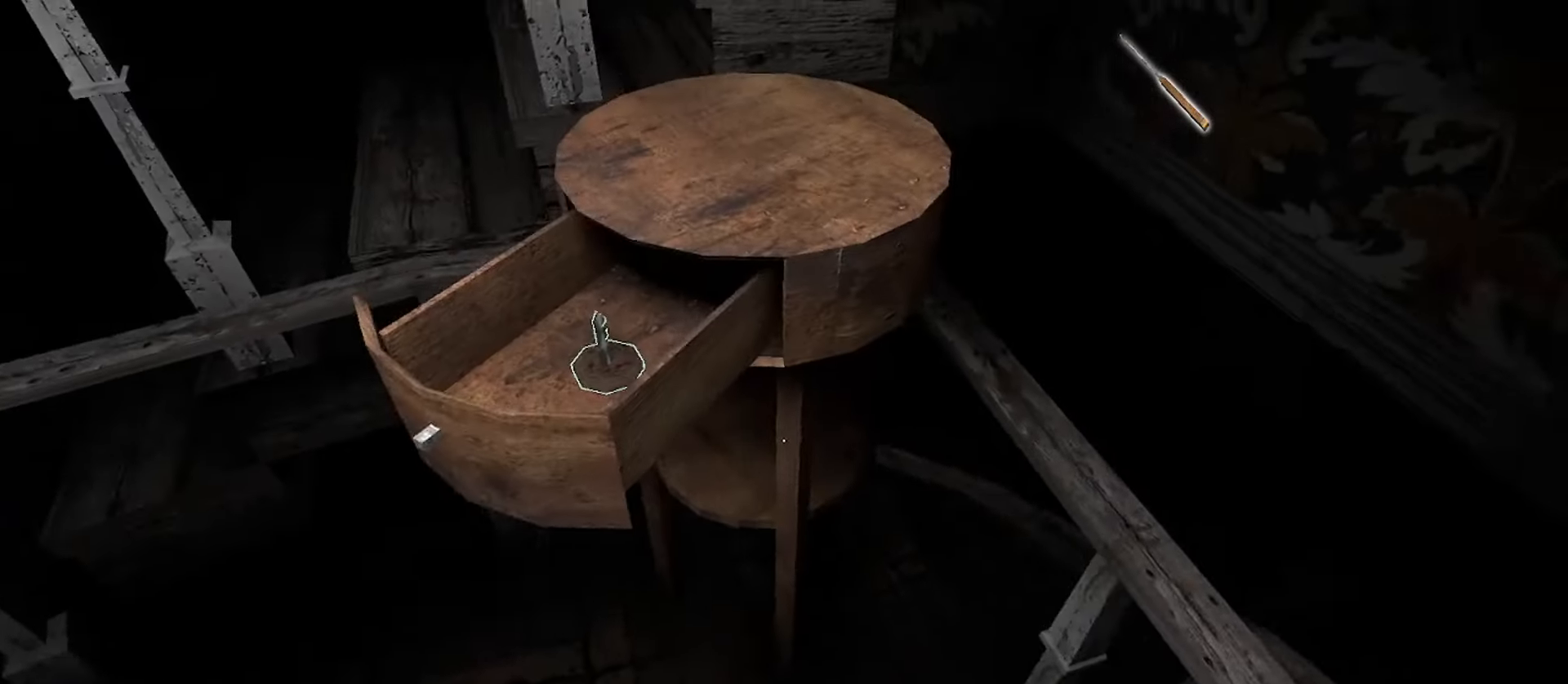
{"keys": [], "mouse": [], "events": [[17, "w", "down"], [183, "w", "up"]]}
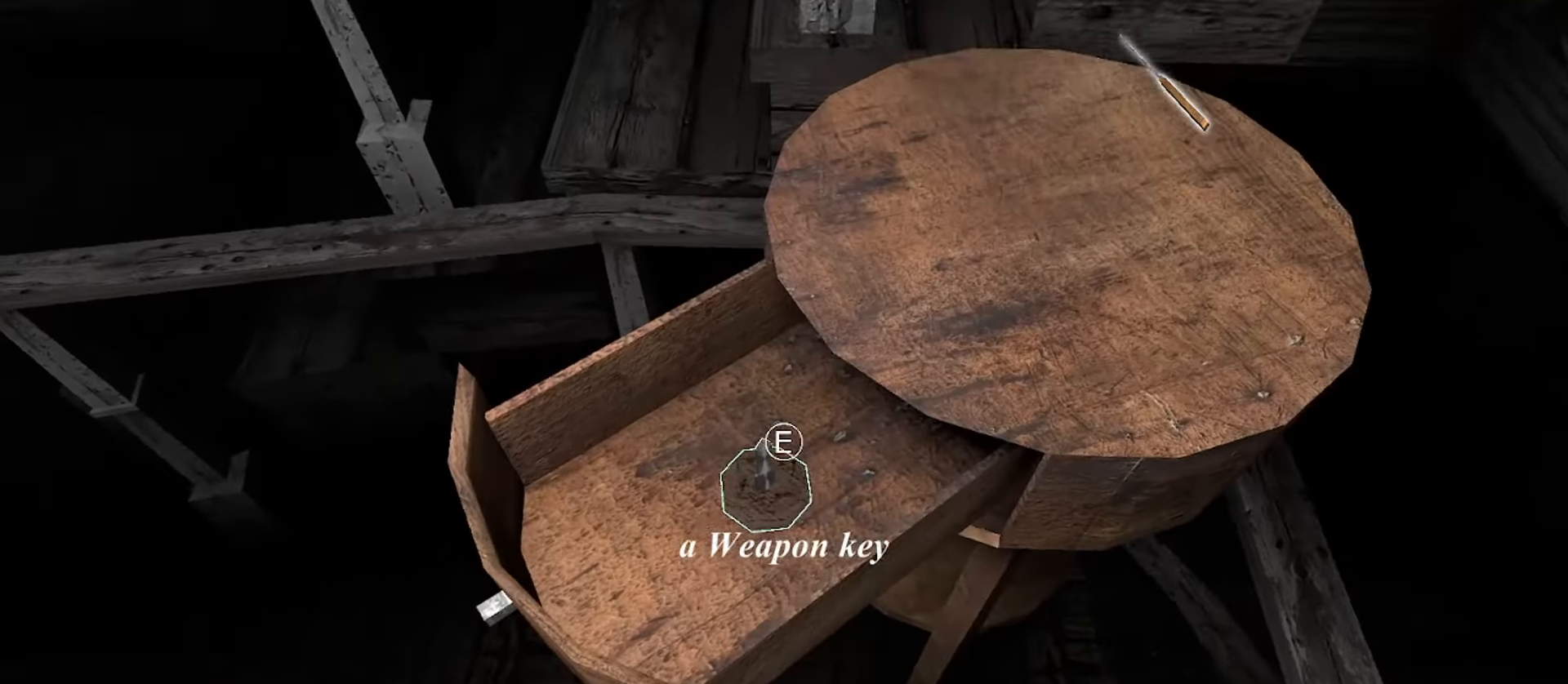
{"keys": ["w"], "mouse": [], "events": [[200, "e", "down"], [300, "w", "down"], [317, "e", "up"]]}
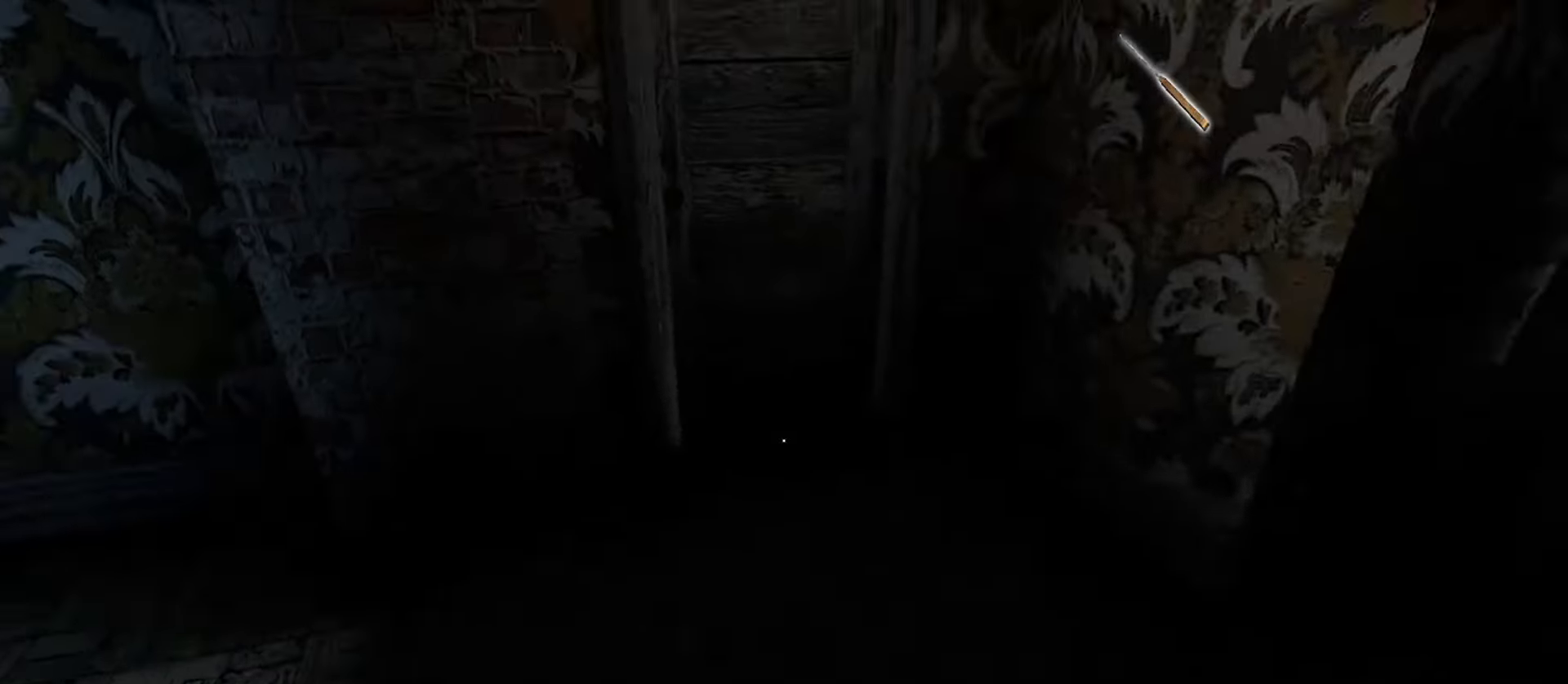
{"keys": ["w"], "mouse": [], "events": []}
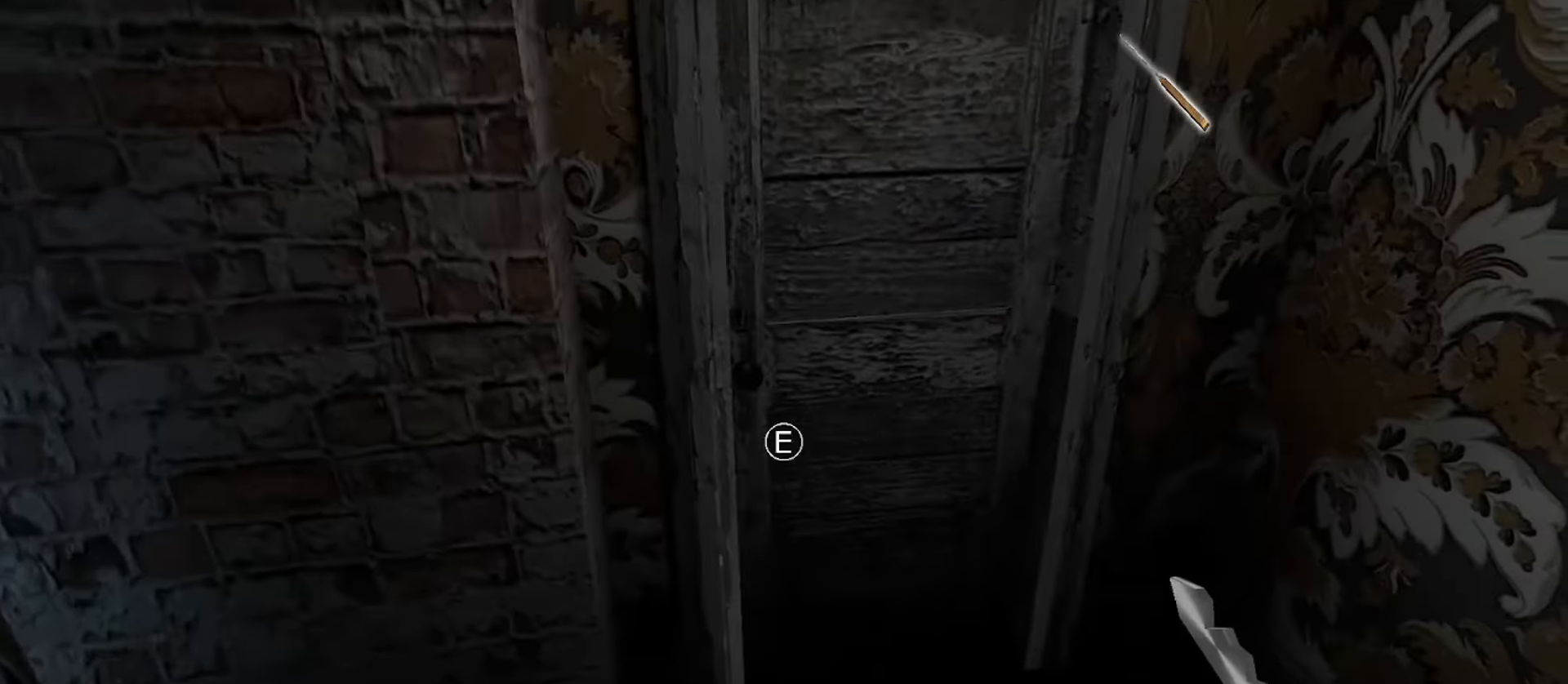
{"keys": ["w"], "mouse": [], "events": [[100, "e", "down"], [183, "e", "up"]]}
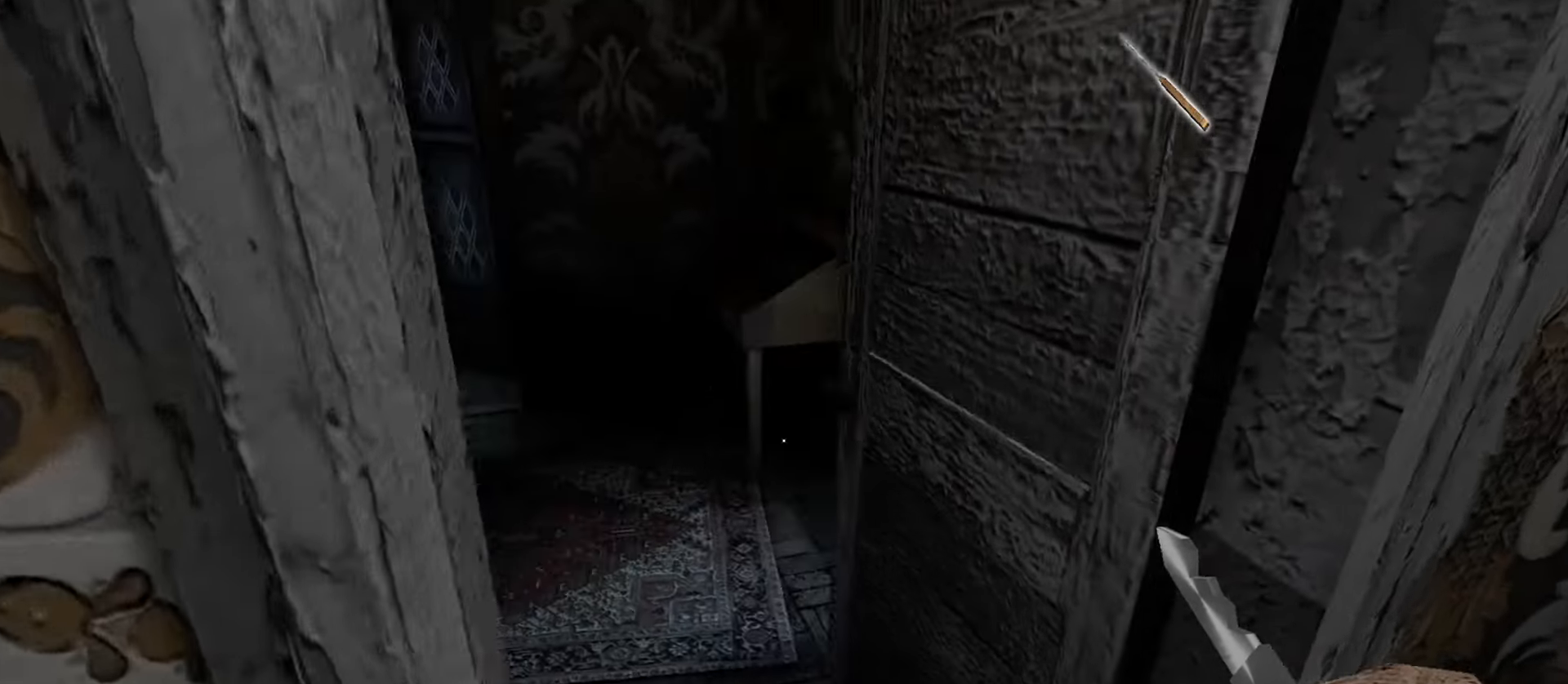
{"keys": ["d", "w"], "mouse": [], "events": [[100, "a", "down"], [133, "w", "up"], [183, "e", "down"], [300, "w", "down"], [317, "e", "up"], [350, "a", "up"], [483, "d", "down"]]}
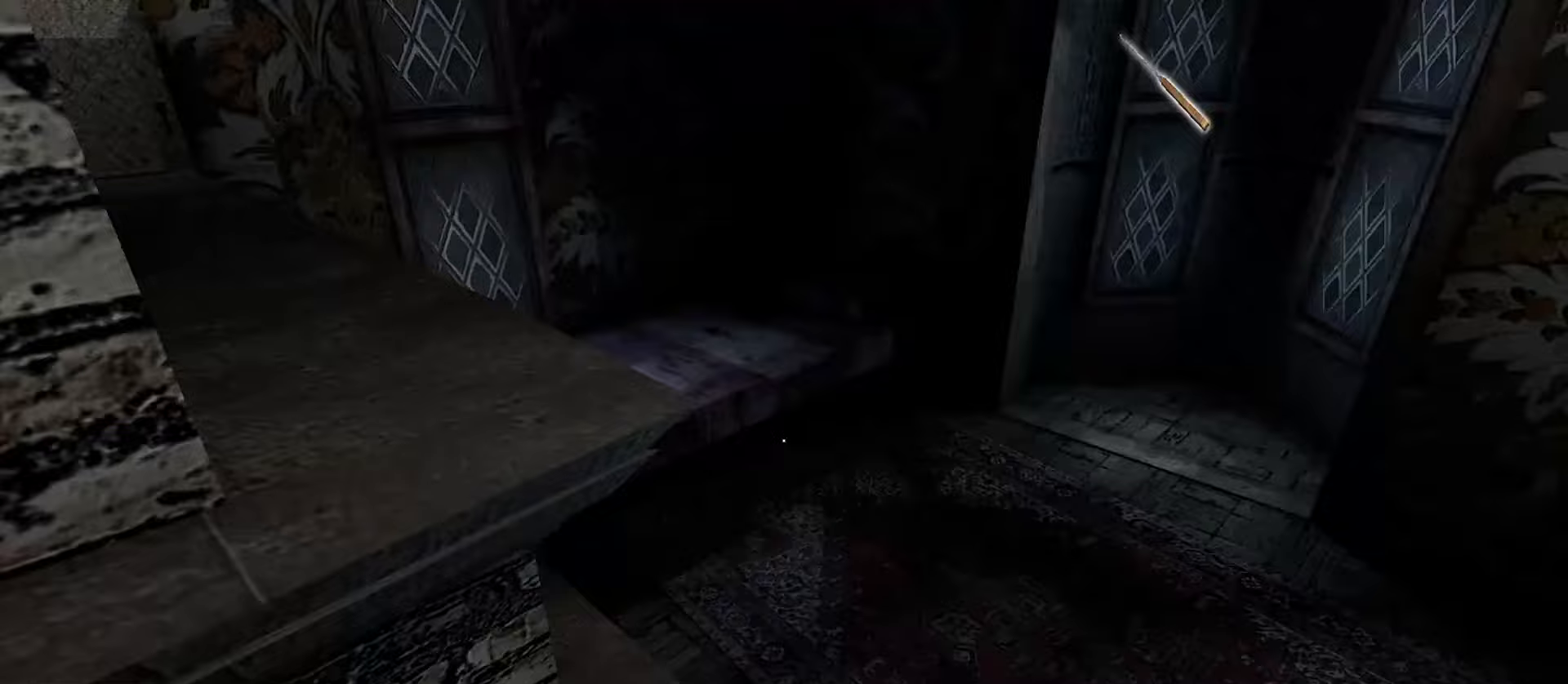
{"keys": ["w"], "mouse": [], "events": [[283, "d", "up"]]}
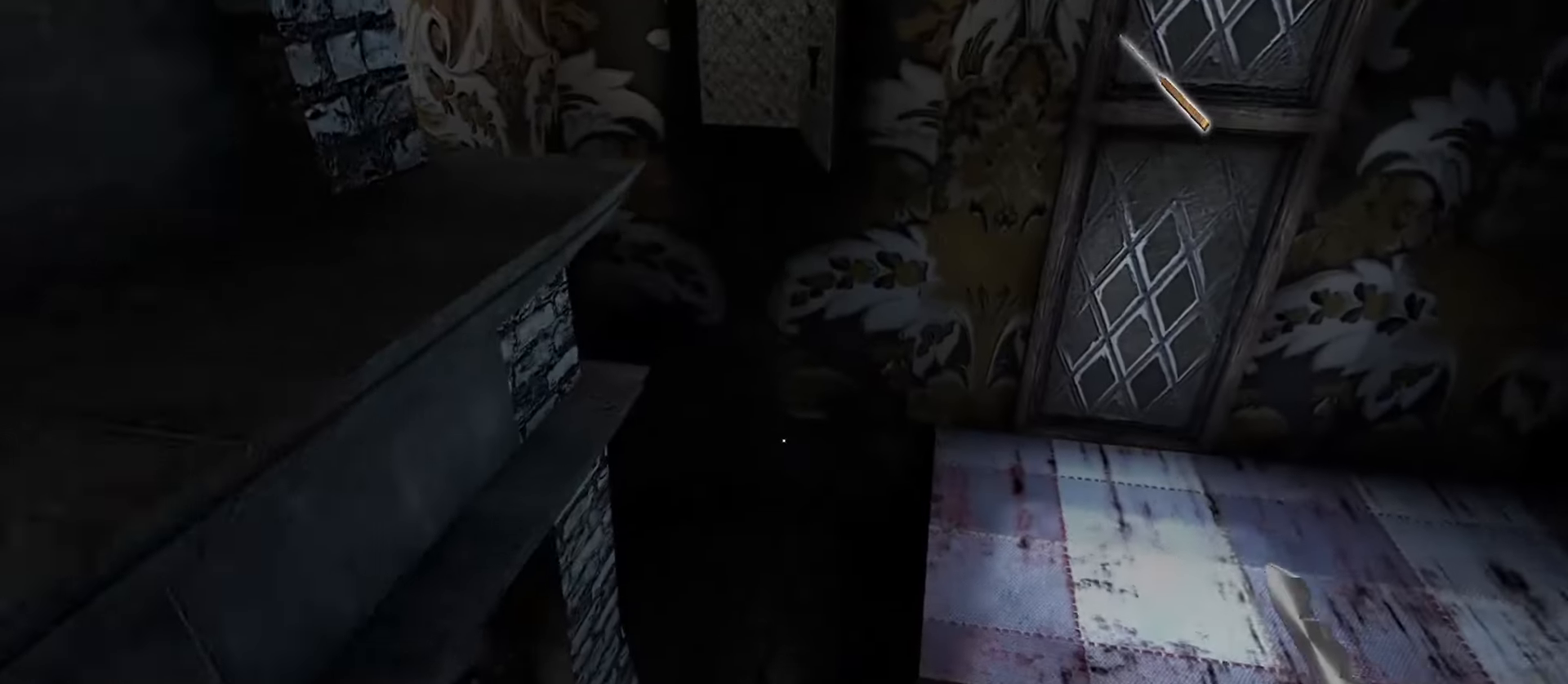
{"keys": [], "mouse": [], "events": [[233, "e", "down"], [250, "w", "up"], [300, "e", "up"], [333, "e", "down"], [433, "e", "up"]]}
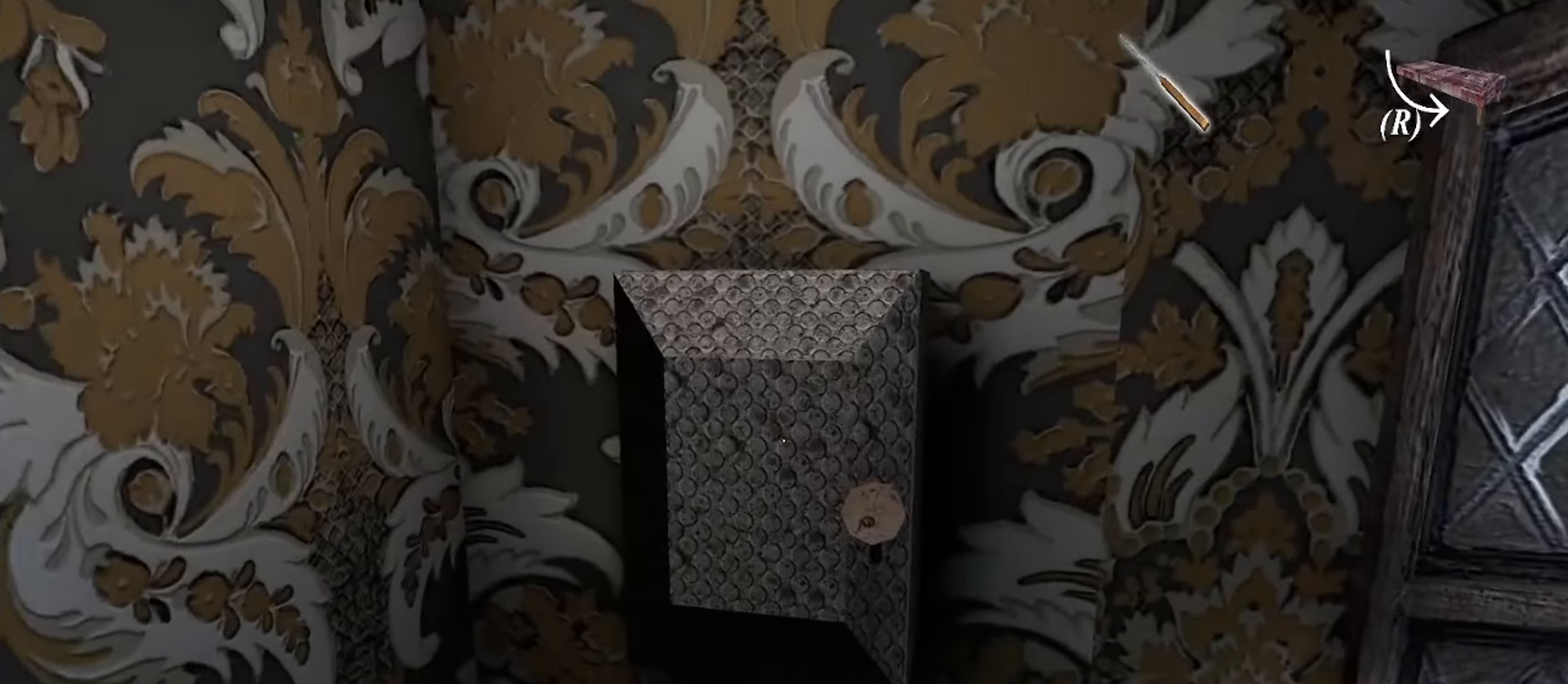
{"keys": [], "mouse": [], "events": [[83, "e", "down"], [150, "e", "up"]]}
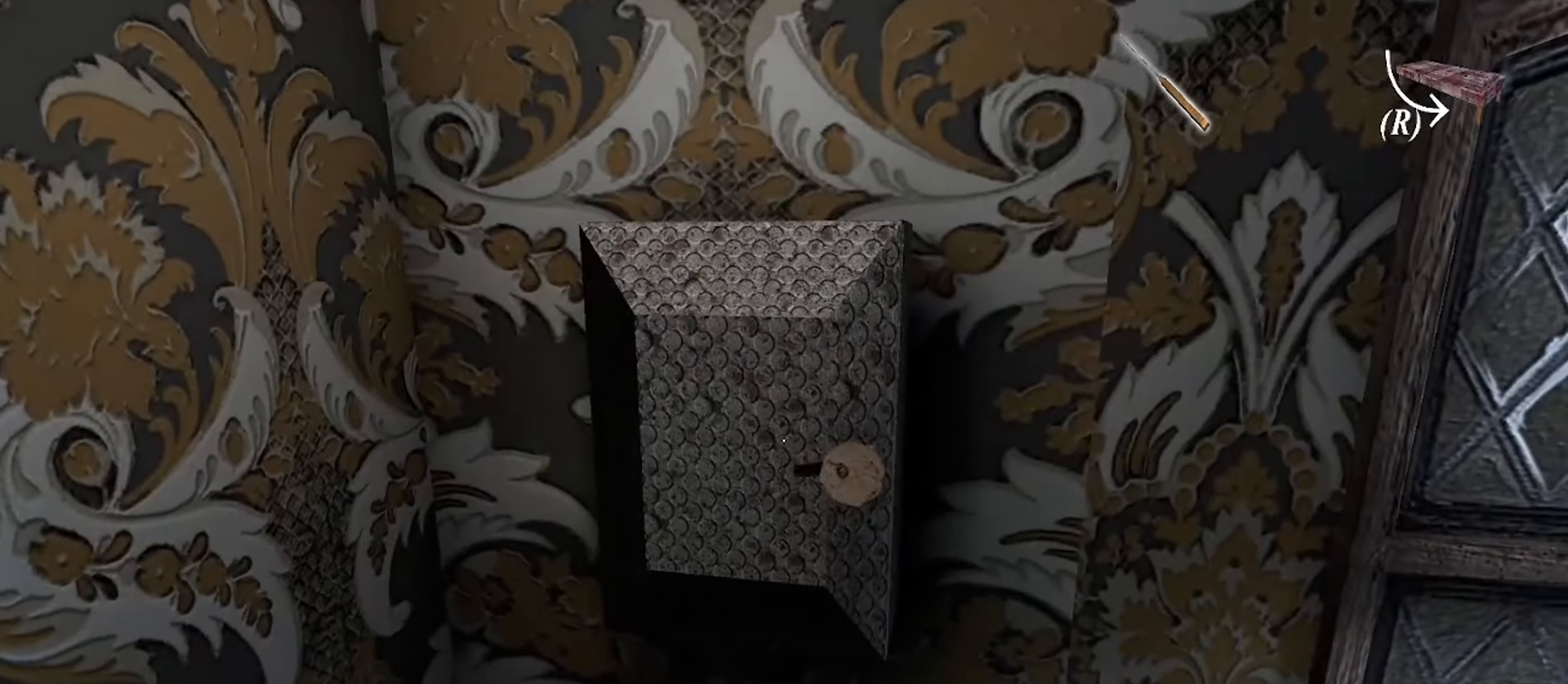
{"keys": [], "mouse": [], "events": [[383, "e", "down"], [450, "e", "up"]]}
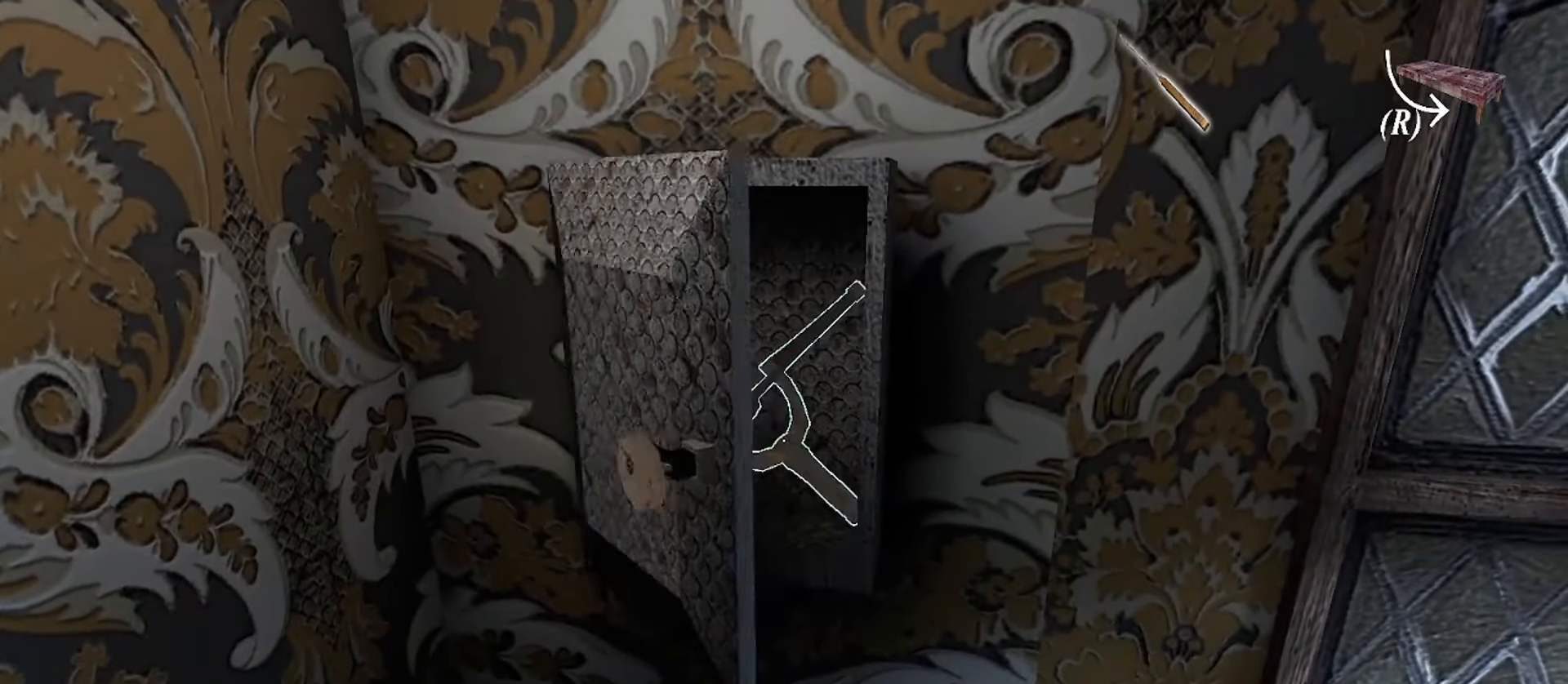
{"keys": ["space"], "mouse": [], "events": [[17, "e", "down"], [83, "e", "up"], [150, "e", "down"], [217, "e", "up"], [350, "s", "down"], [450, "s", "up"], [483, "space", "down"]]}
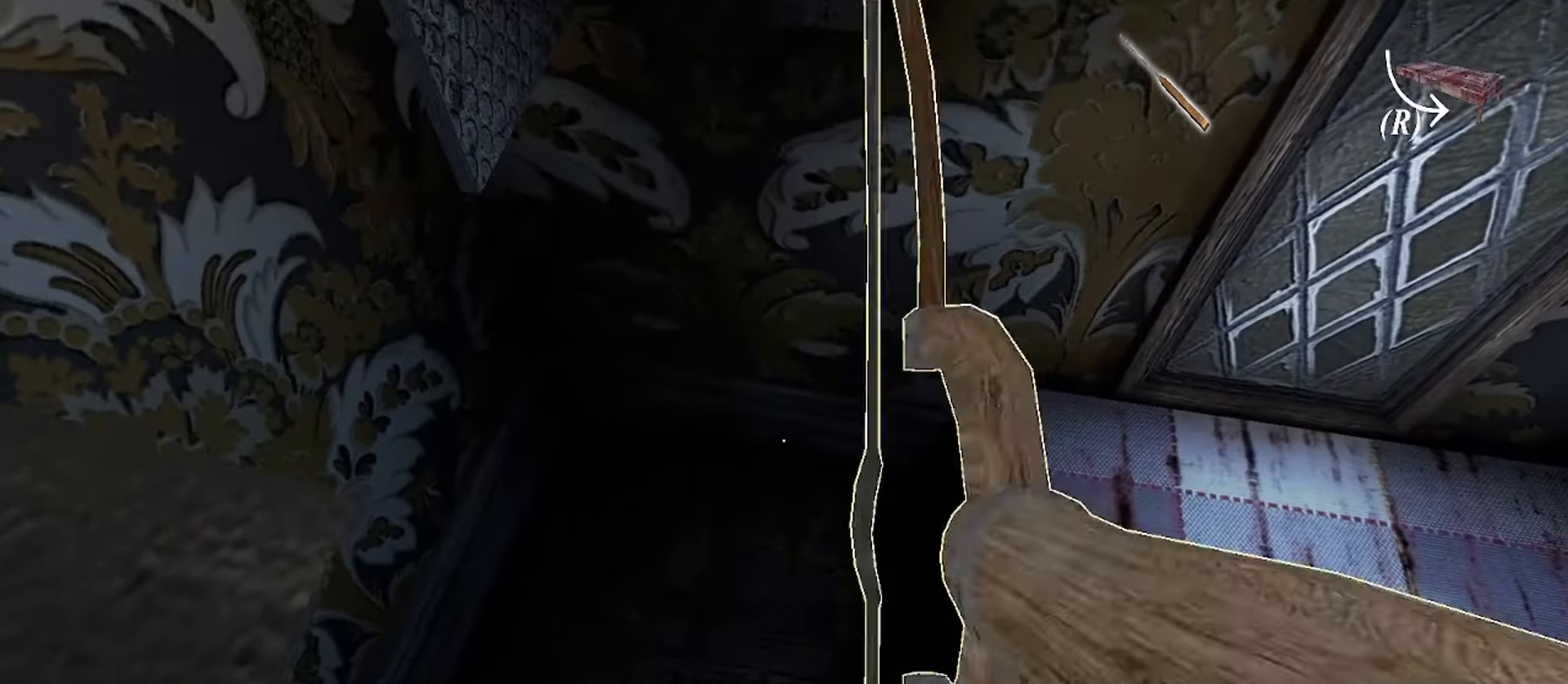
{"keys": [], "mouse": []}
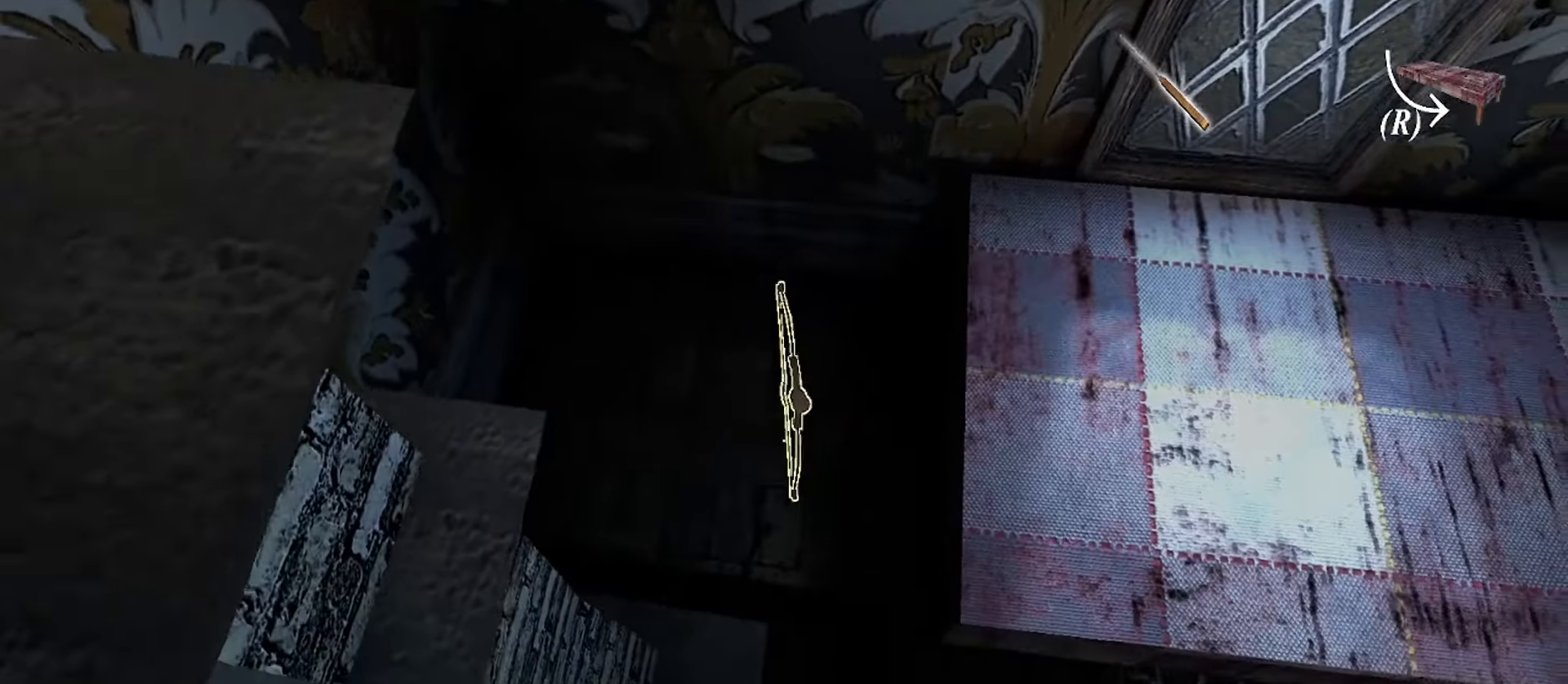
{"keys": ["w"], "mouse": [], "events": [[200, "e", "down"], [250, "e", "up"], [333, "e", "down"], [400, "e", "up"], [433, "w", "down"]]}
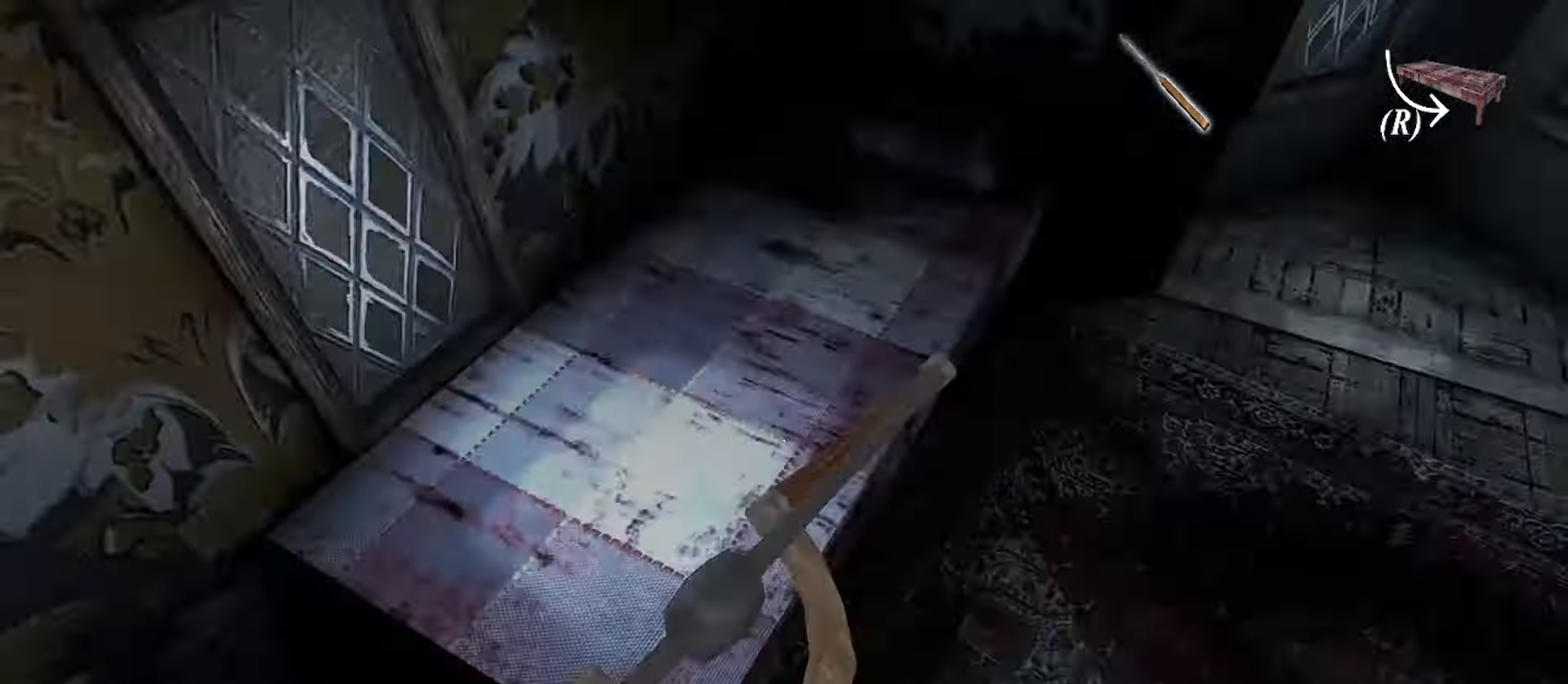
{"keys": ["w"], "mouse": [], "events": []}
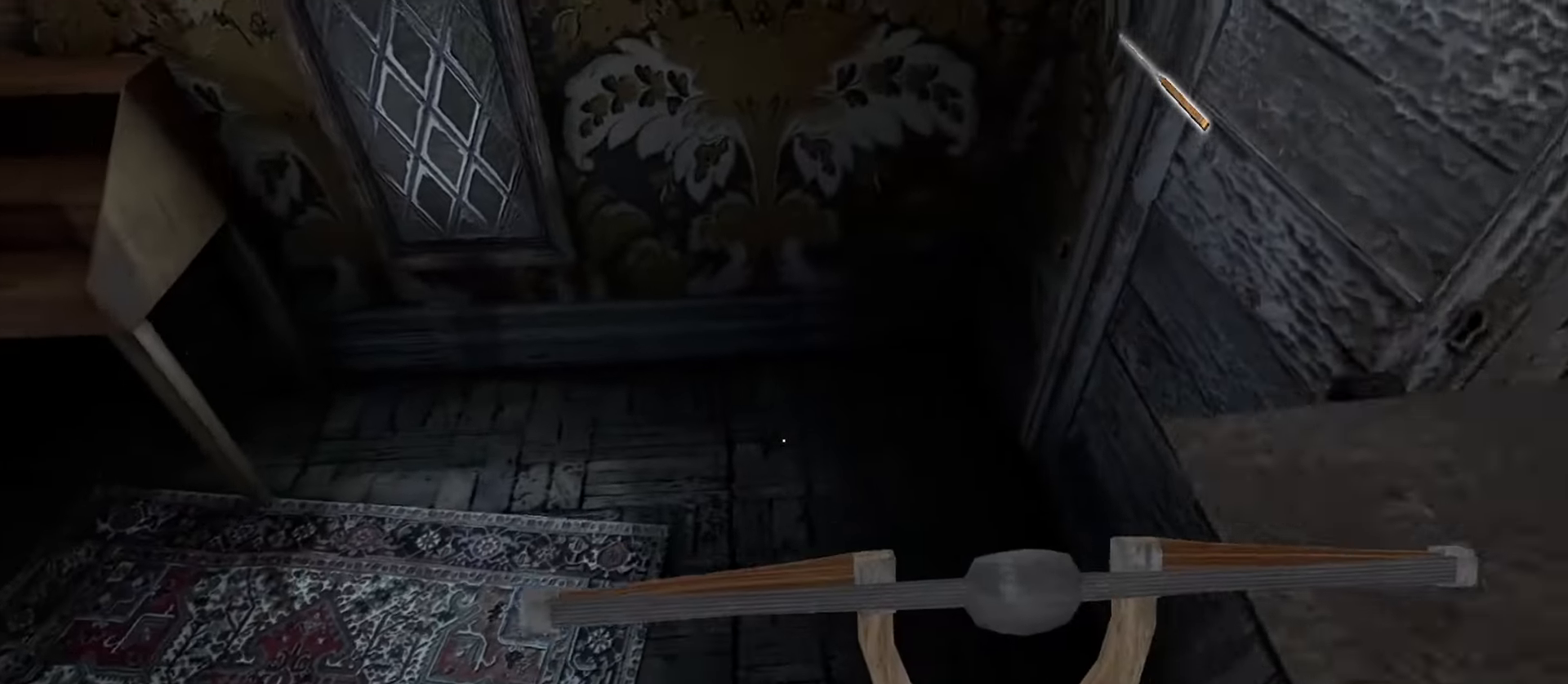
{"keys": ["w"], "mouse": [], "events": []}
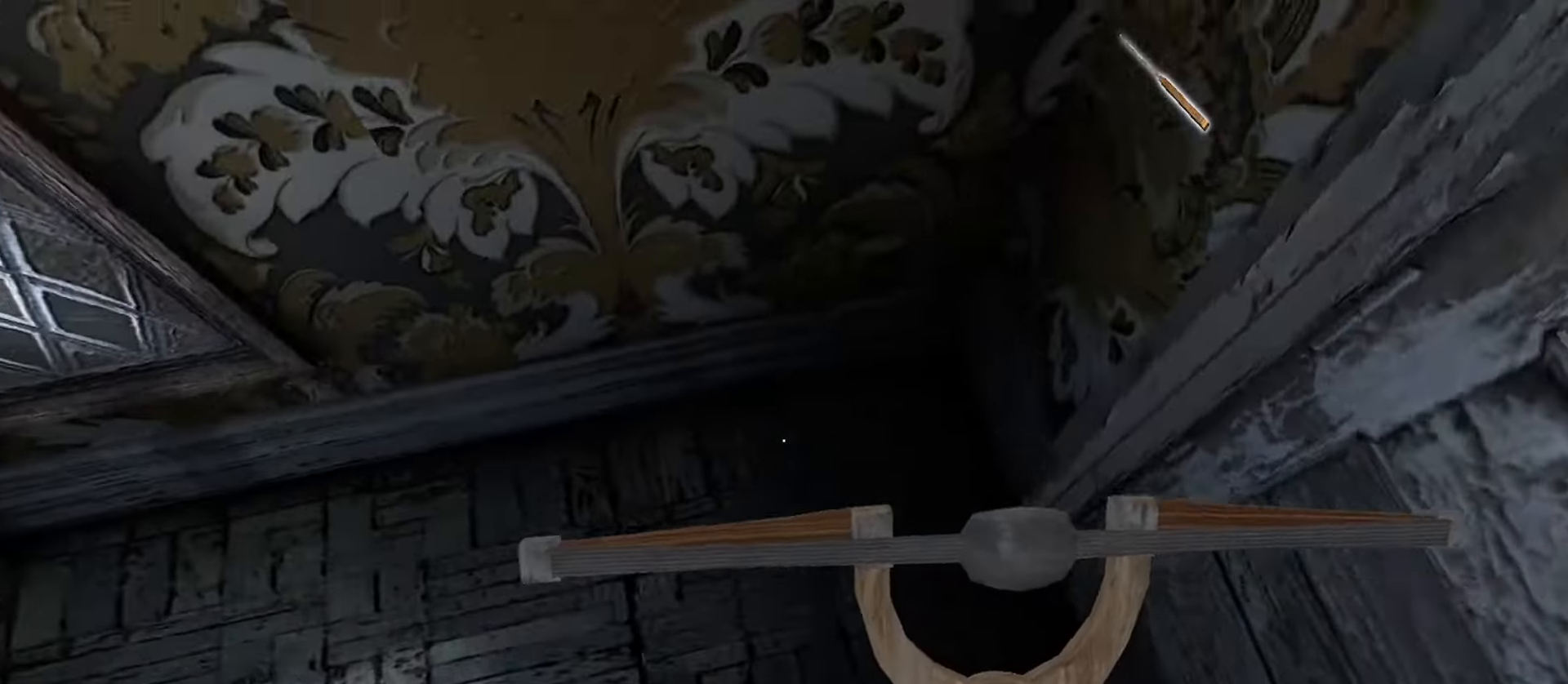
{"keys": [], "mouse": [], "events": [[67, "d", "down"], [133, "w", "up"], [200, "s", "down"], [233, "d", "up"], [467, "s", "up"]]}
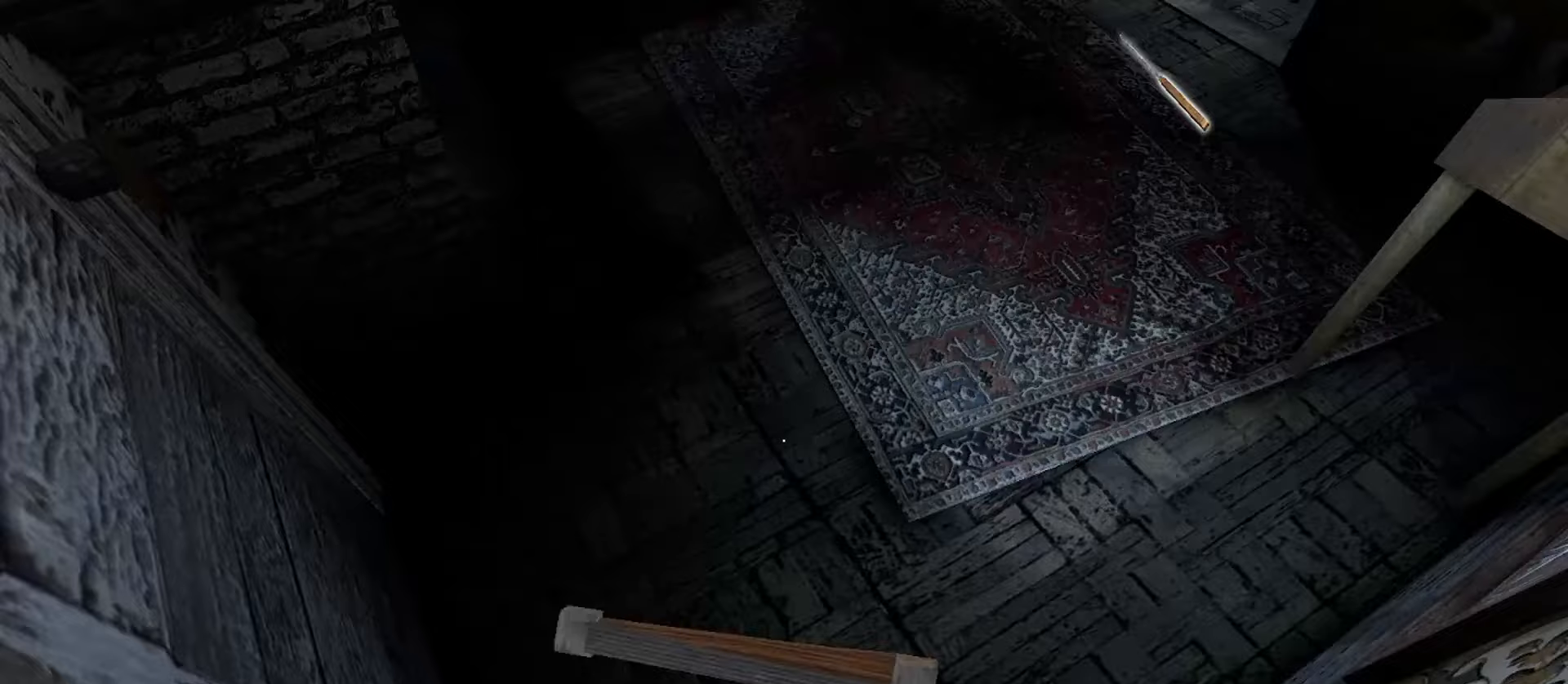
{"keys": [], "mouse": [], "events": []}
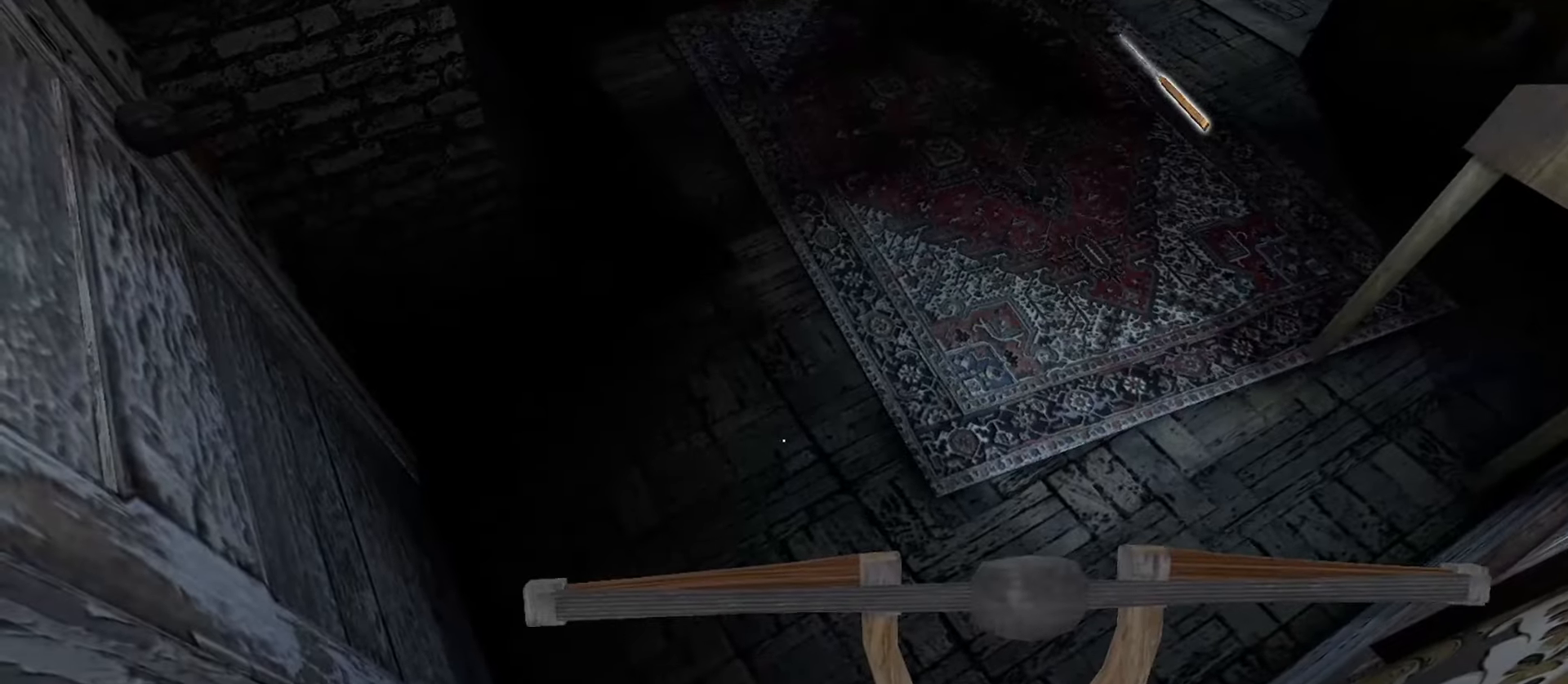
{"keys": [], "mouse": [], "events": []}
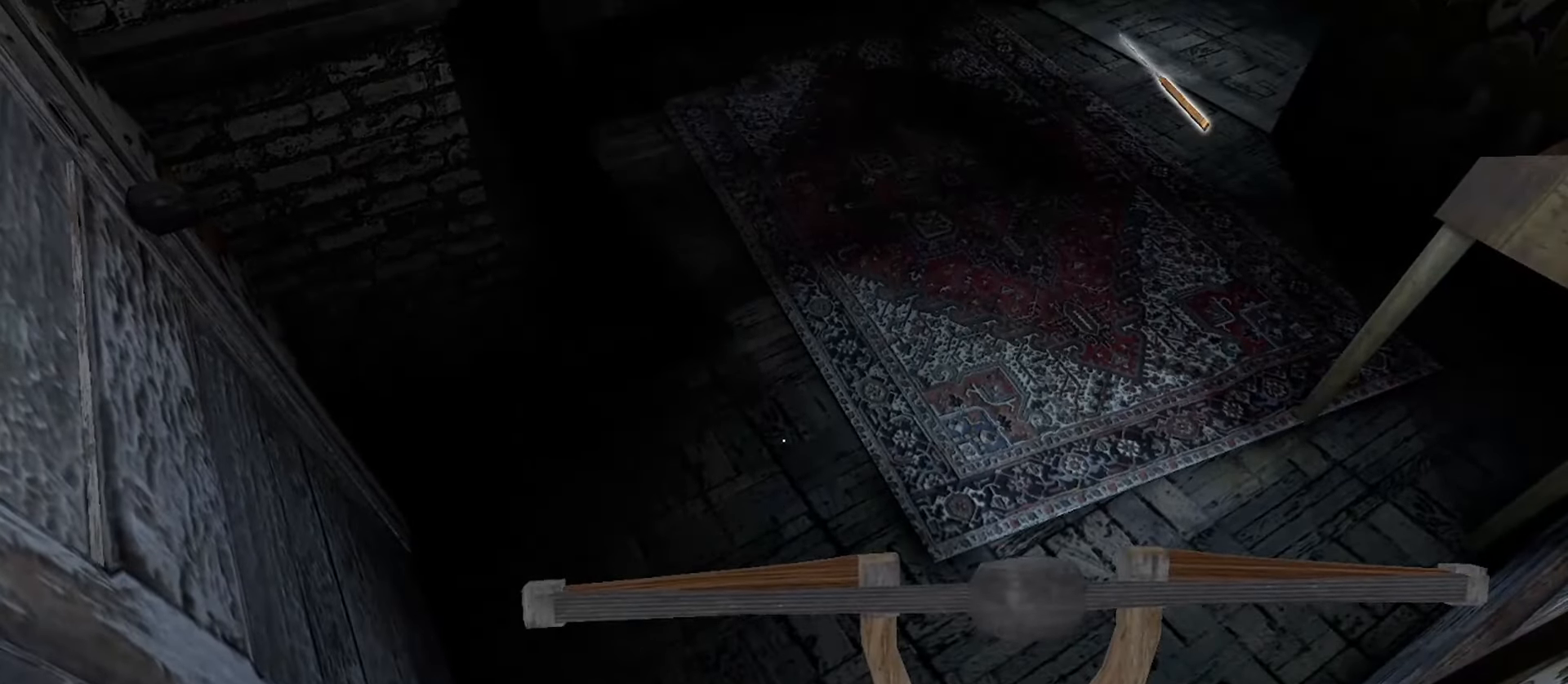
{"keys": [], "mouse": [], "events": [[100, "s", "down"], [283, "s", "up"]]}
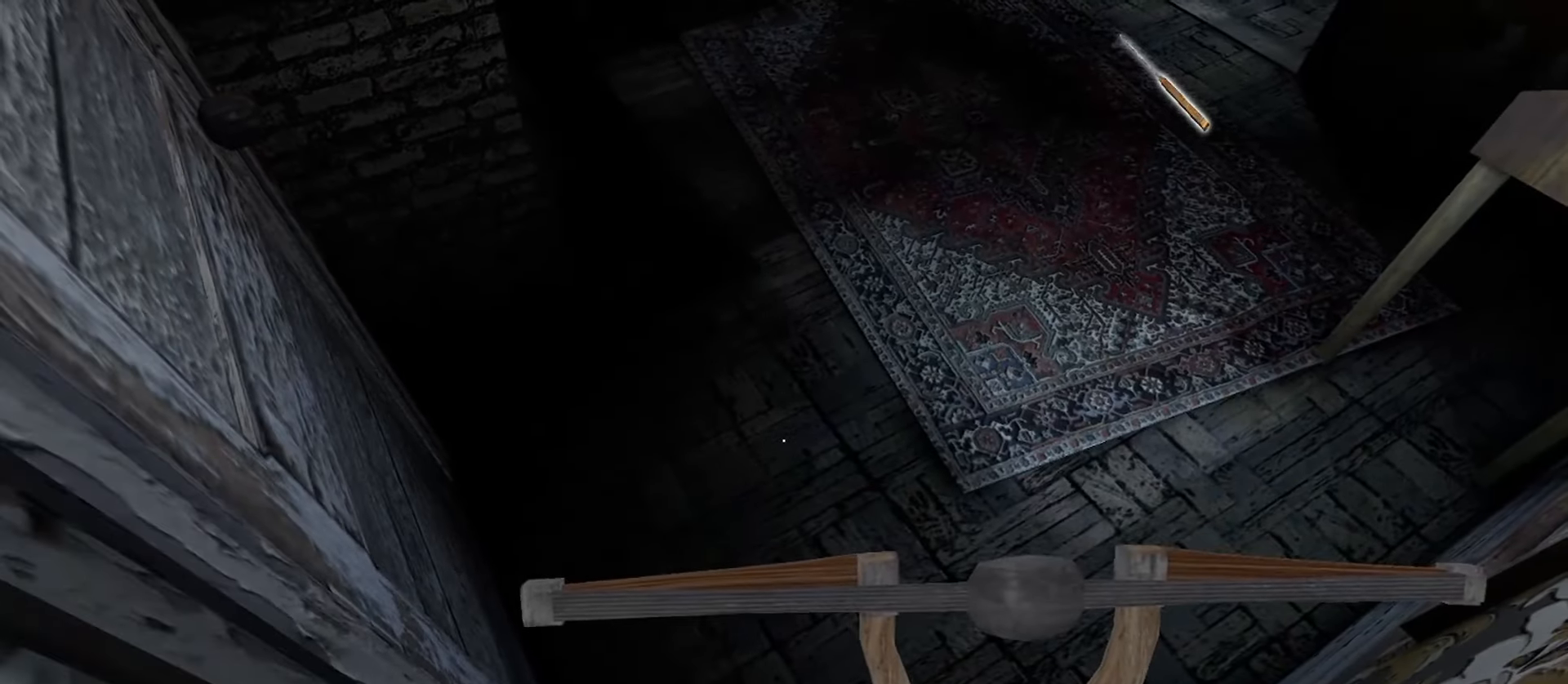
{"keys": [], "mouse": [], "events": []}
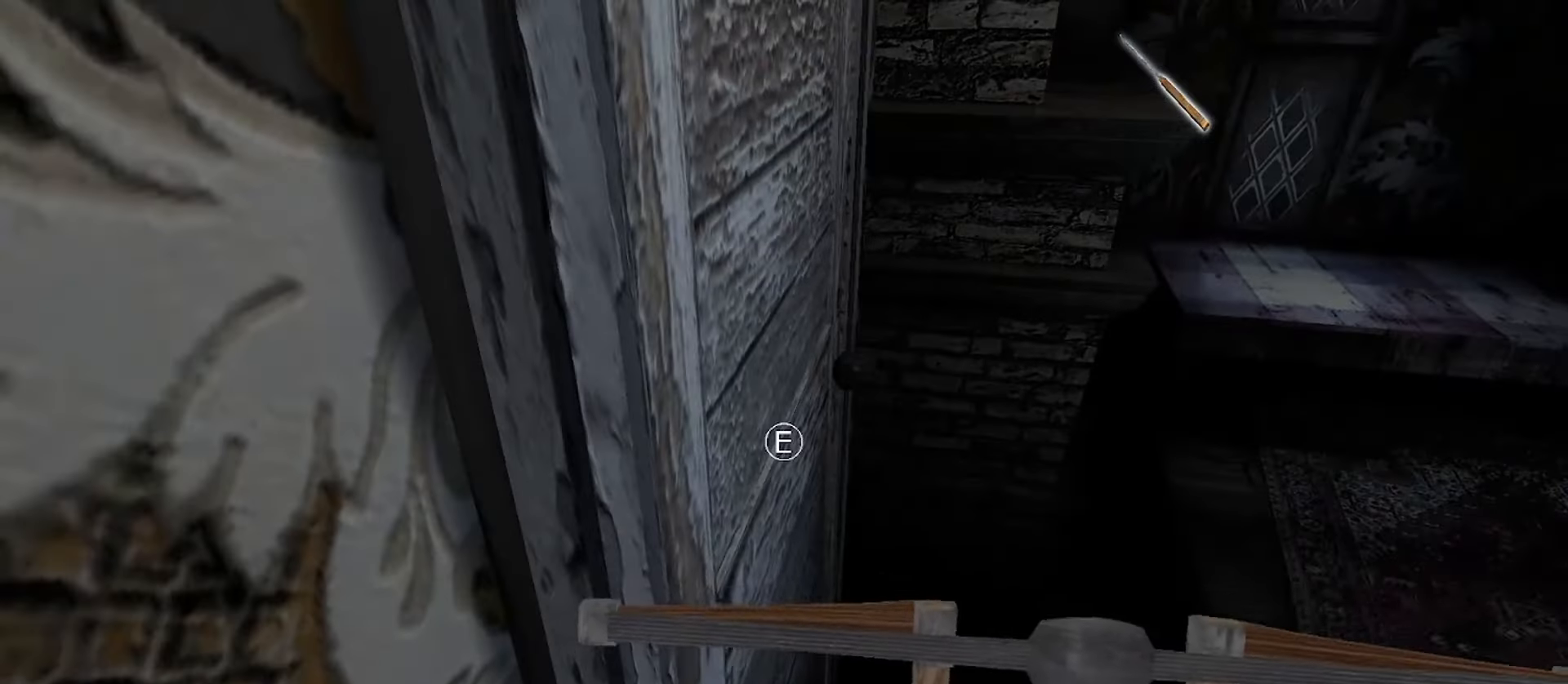
{"keys": [], "mouse": [], "events": []}
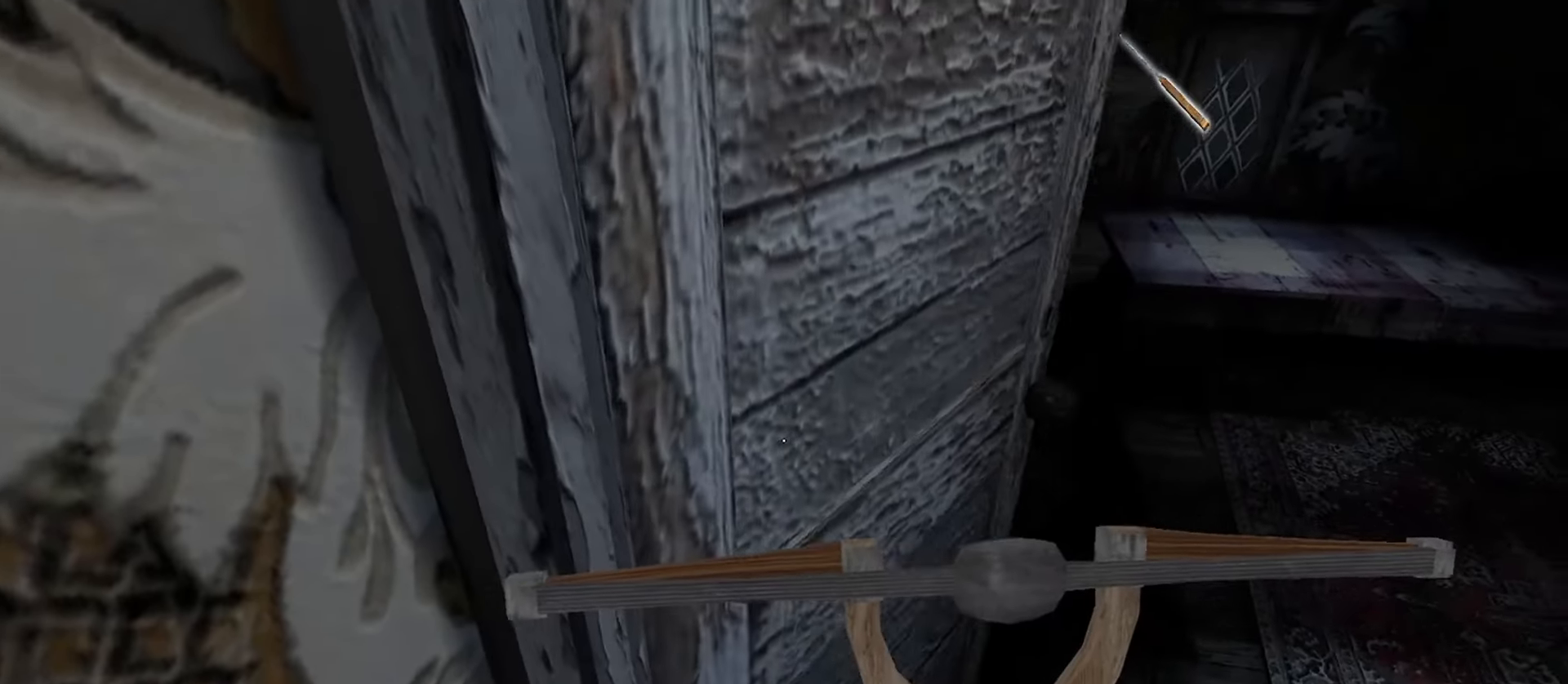
{"keys": [], "mouse": [], "events": []}
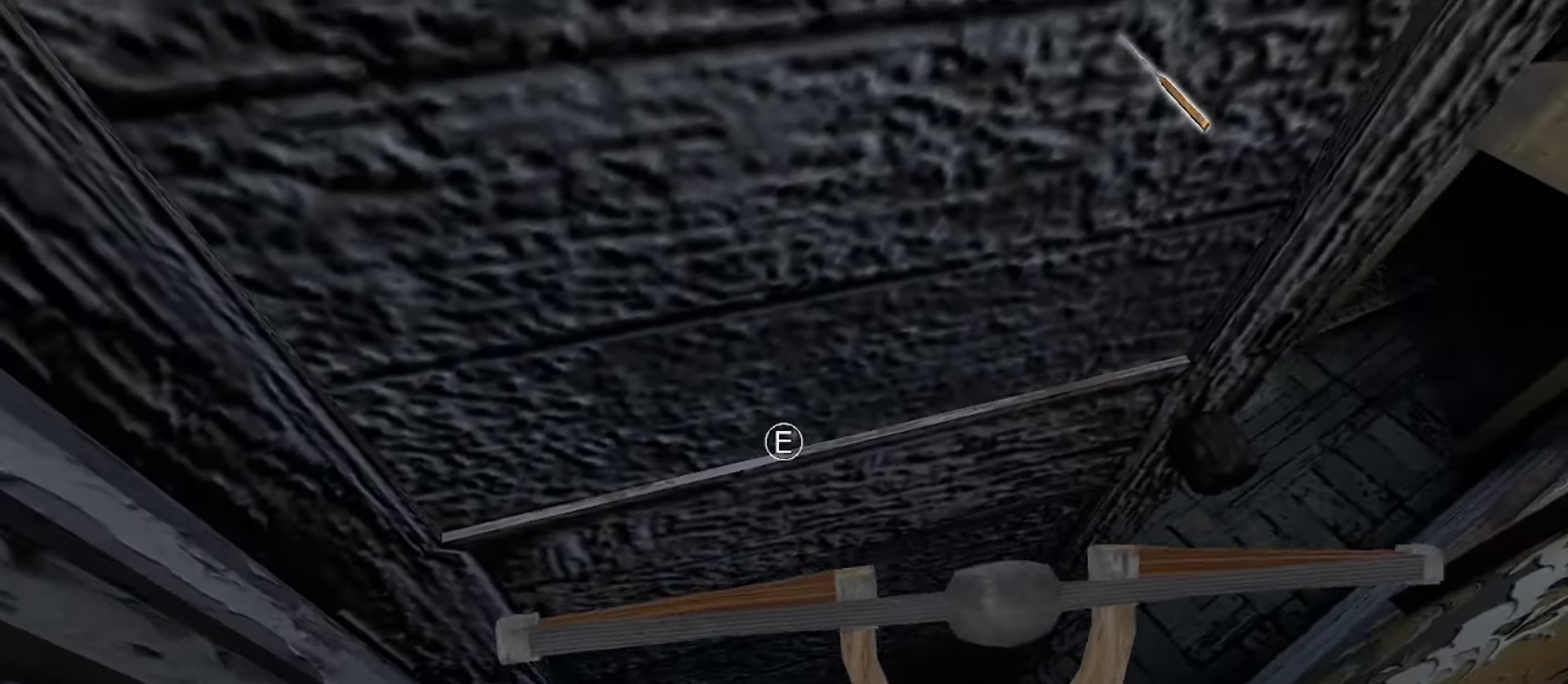
{"keys": [], "mouse": [], "events": [[200, "e", "down"], [283, "e", "up"]]}
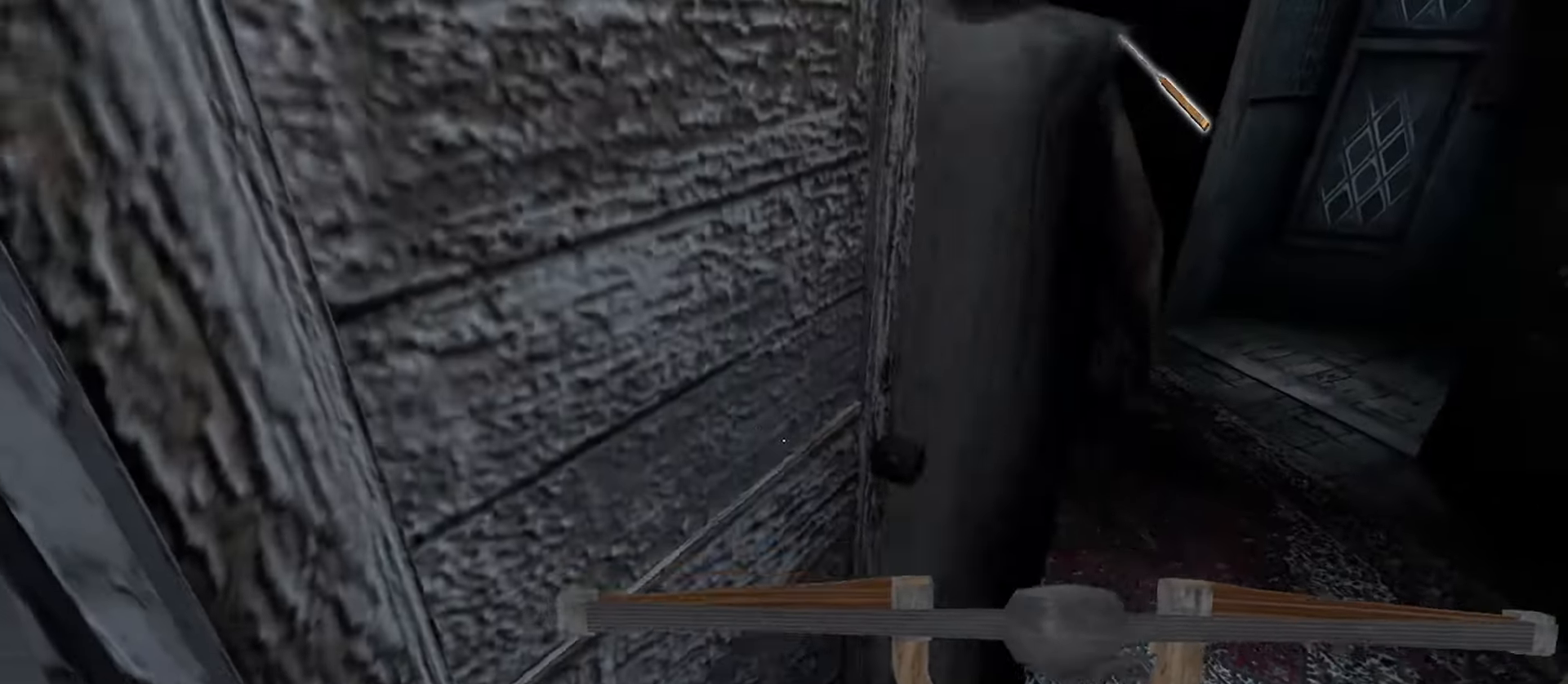
{"keys": ["w"], "mouse": [], "events": [[333, "w", "down"]]}
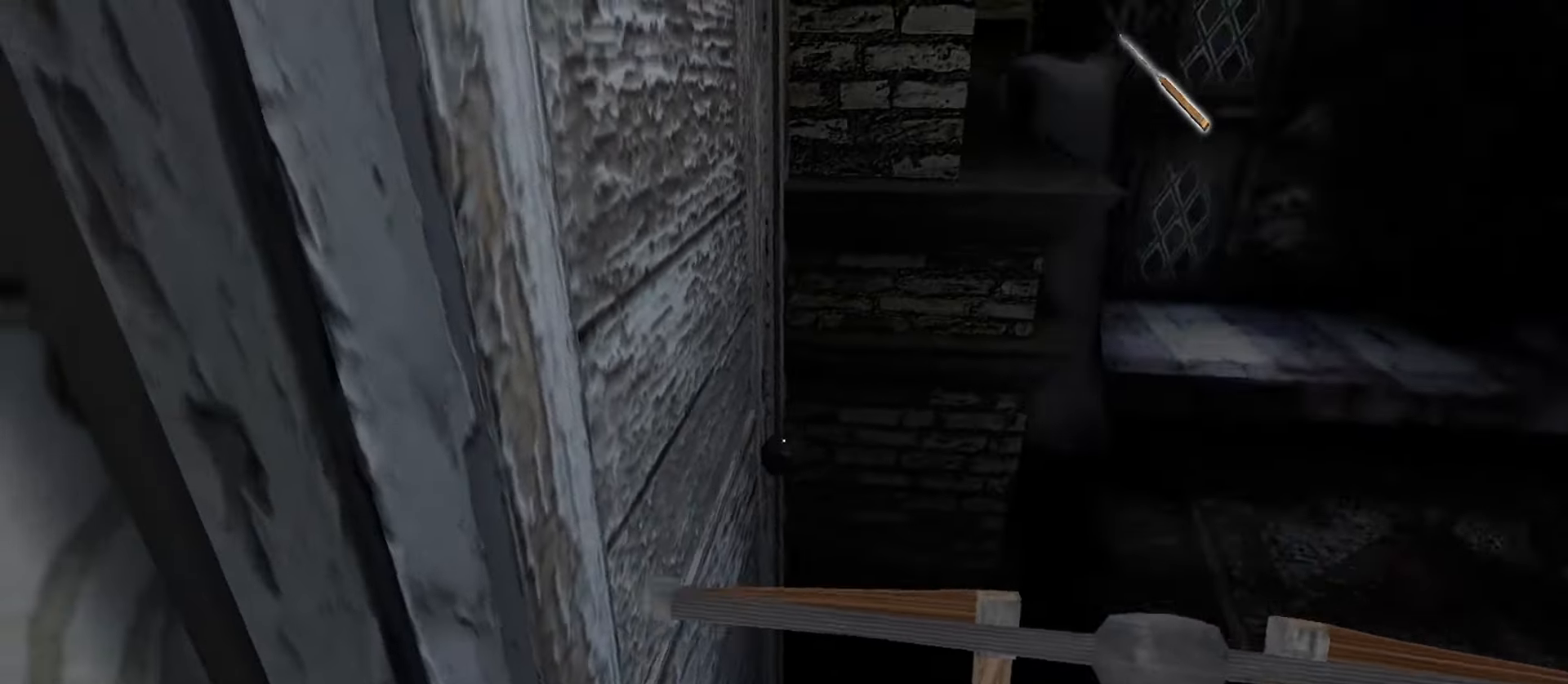
{"keys": ["s"], "mouse": [], "events": [[83, "e", "down"], [150, "a", "down"], [183, "e", "up"], [233, "w", "up"], [333, "s", "down"], [433, "a", "up"]]}
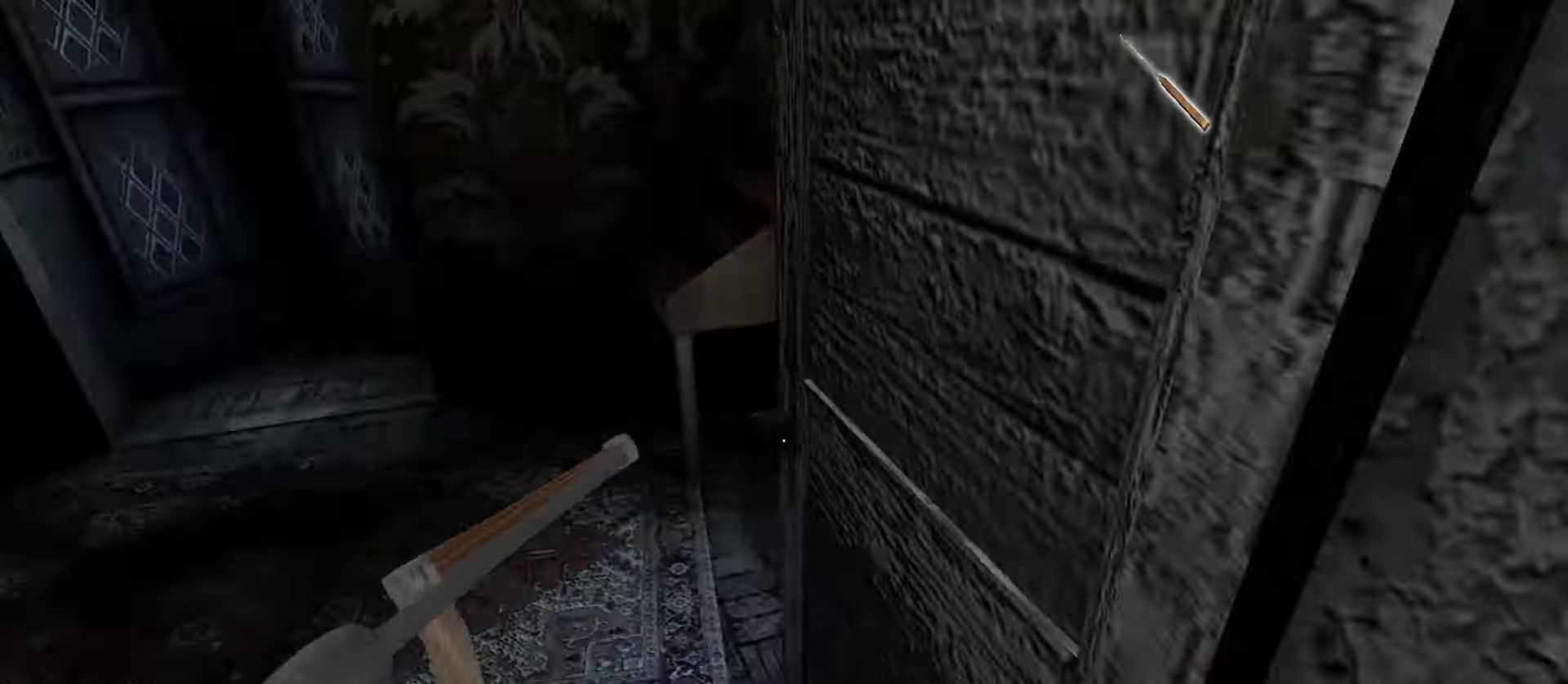
{"keys": [], "mouse": [], "events": [[83, "s", "up"], [217, "e", "down"], [283, "e", "up"]]}
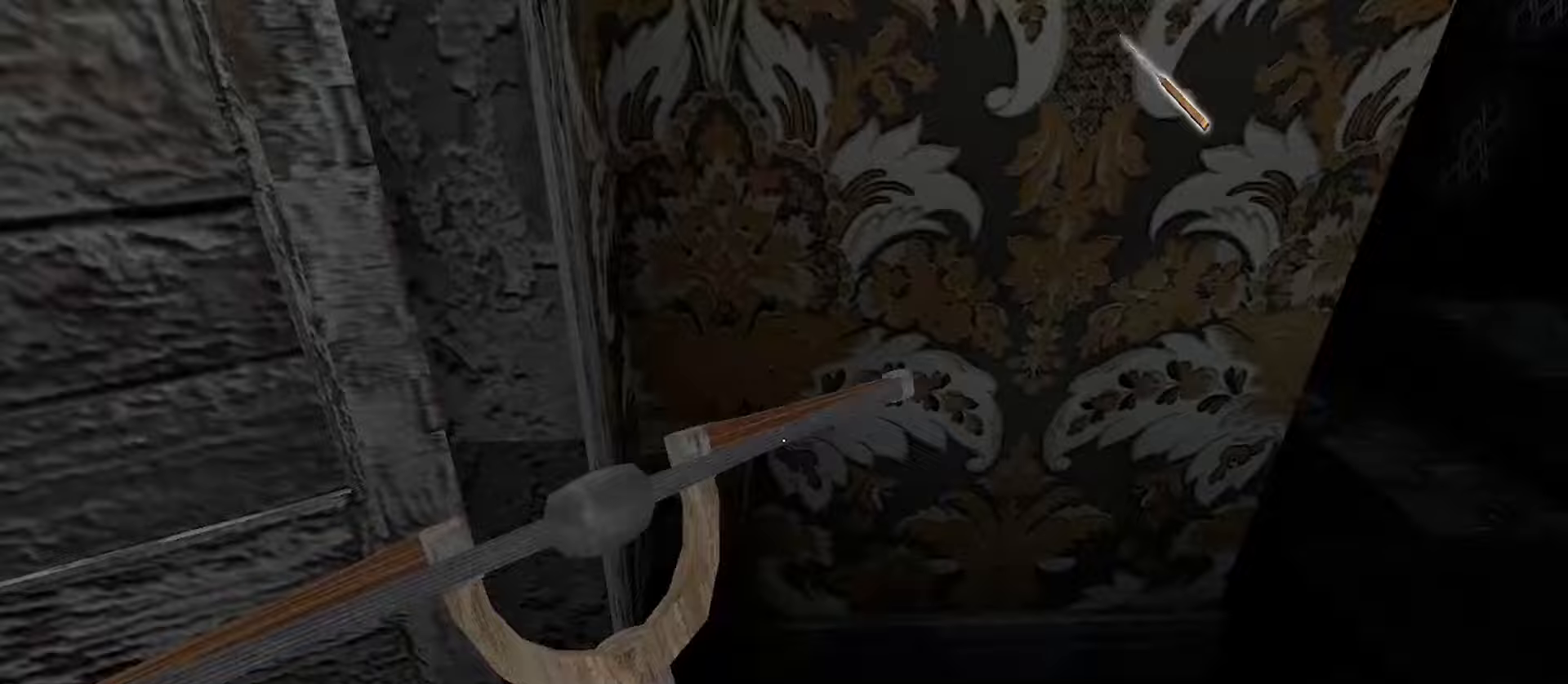
{"keys": ["d", "w"], "mouse": [], "events": [[17, "w", "down"], [400, "d", "down"]]}
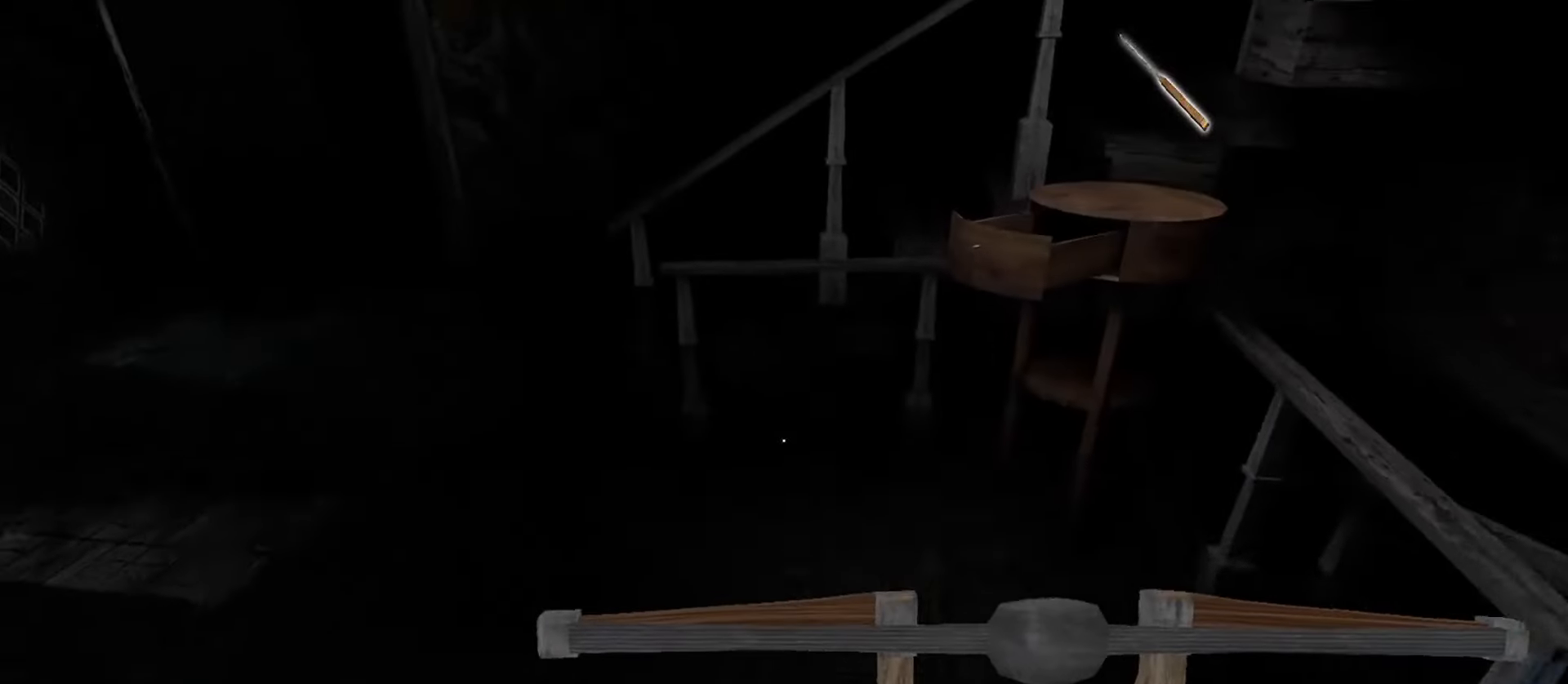
{"keys": ["w"], "mouse": [], "events": [[233, "d", "up"]]}
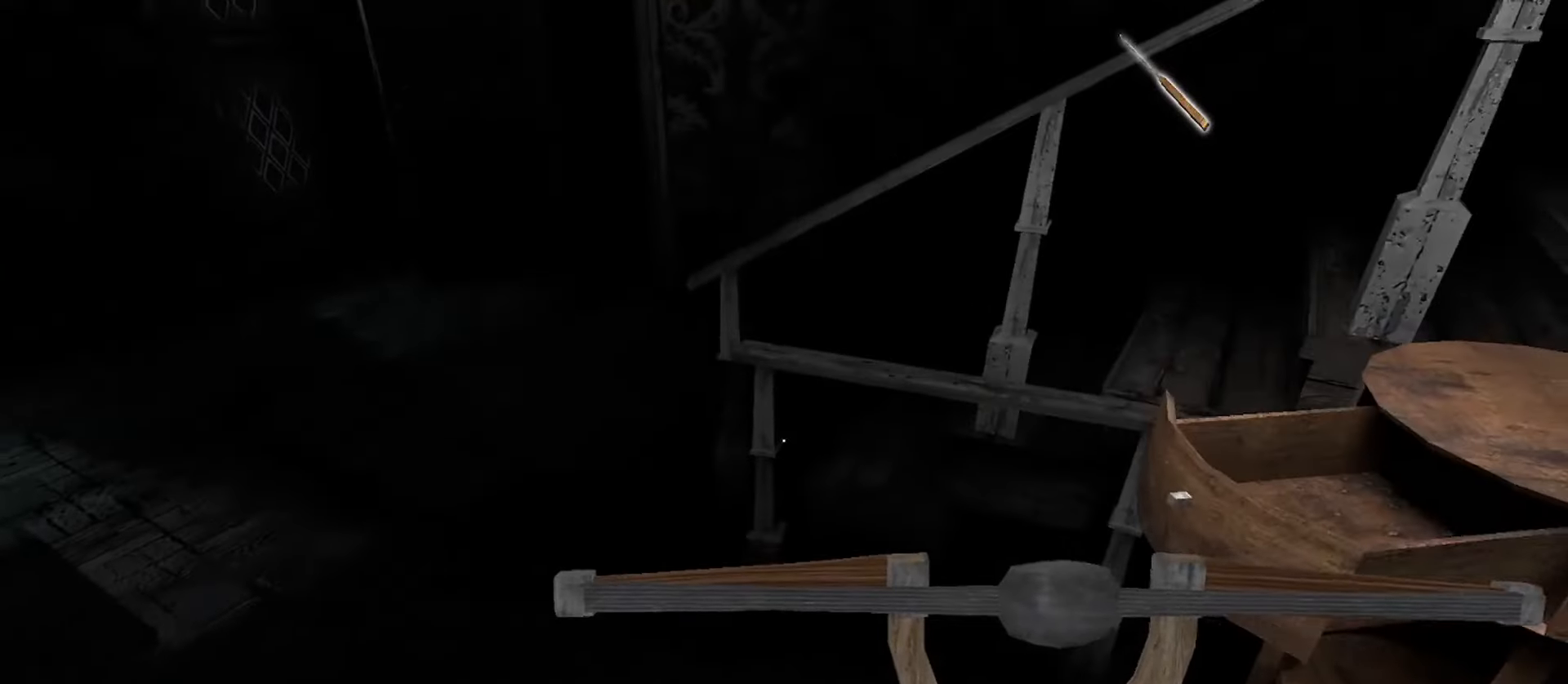
{"keys": ["w"], "mouse": [], "events": []}